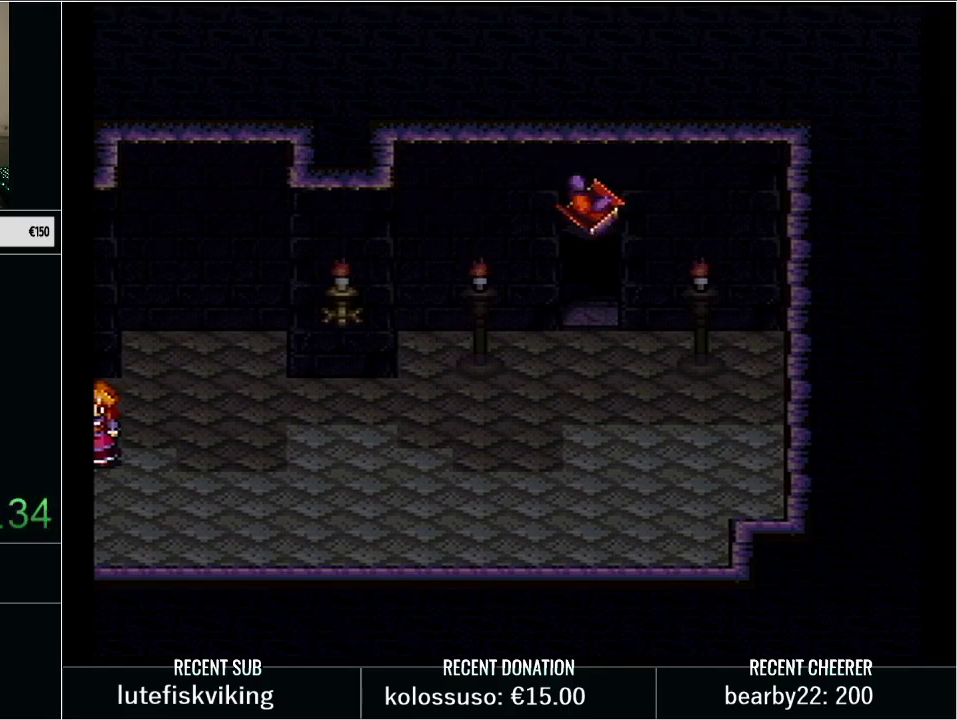
Gameplay with a controller (Nintendo layout); each line is a JSON object with the inputs held at the frame after it. "events" lists button and stick changes between this image and that frame as [ms after this image, input, new state], when the widget could be followed in between. Not read: L3 R3 START.
{"buttons": [], "events": []}
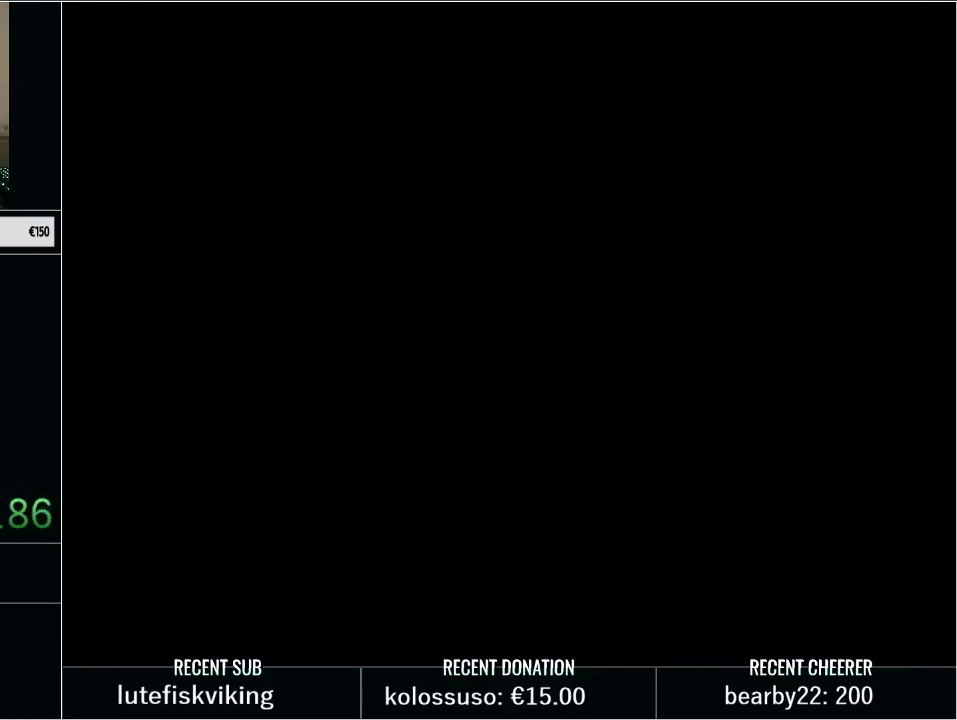
{"buttons": [], "events": []}
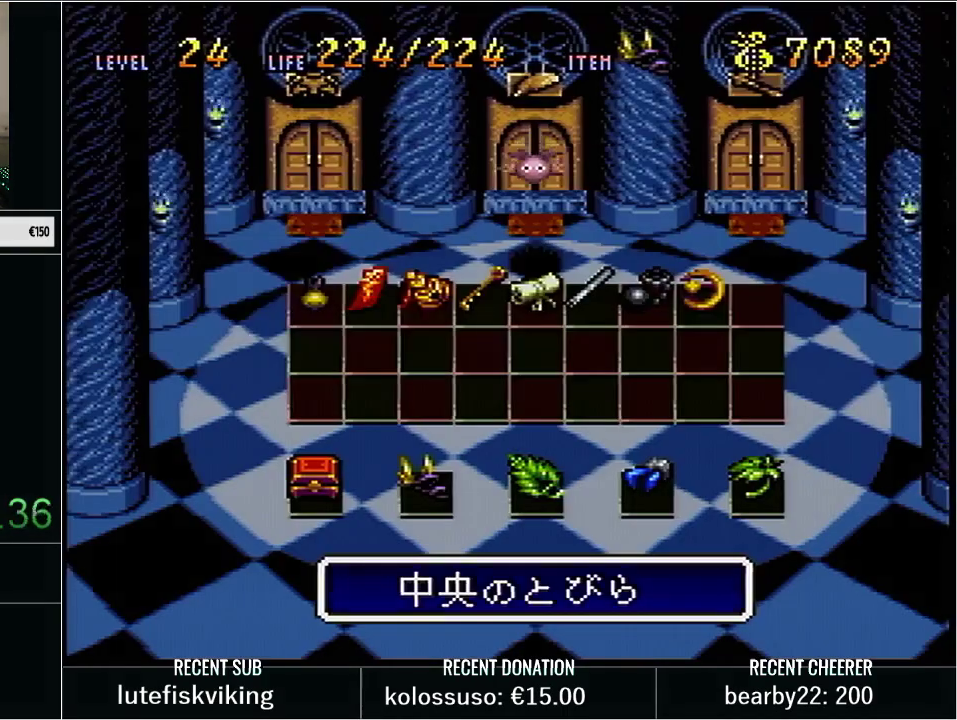
{"buttons": ["X"], "events": [[383, "X", "down"]]}
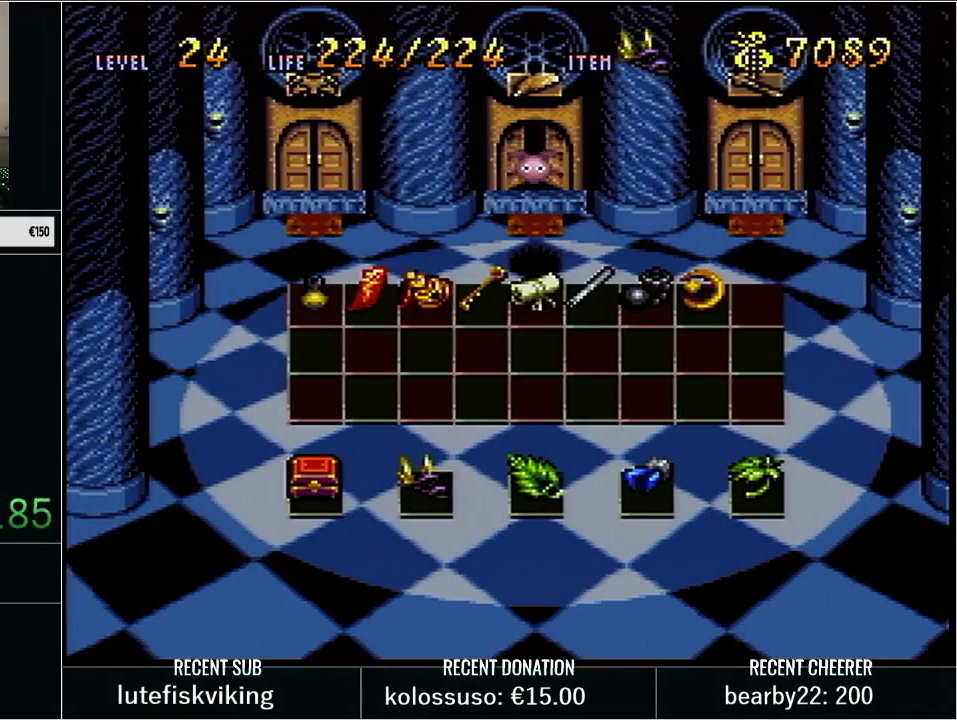
{"buttons": [], "events": [[33, "X", "up"]]}
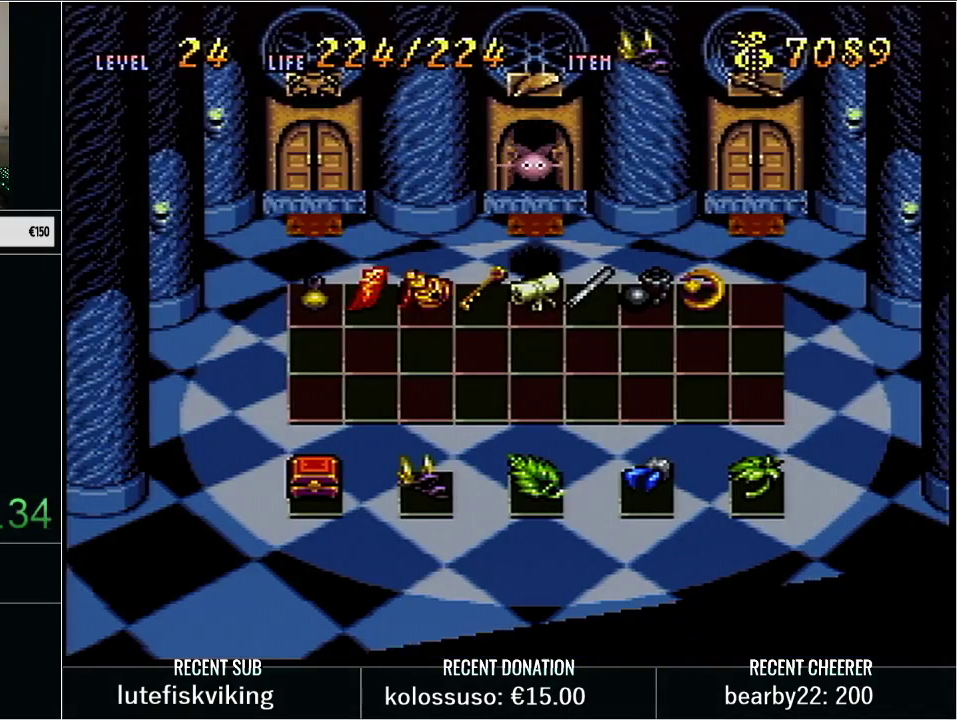
{"buttons": [], "events": []}
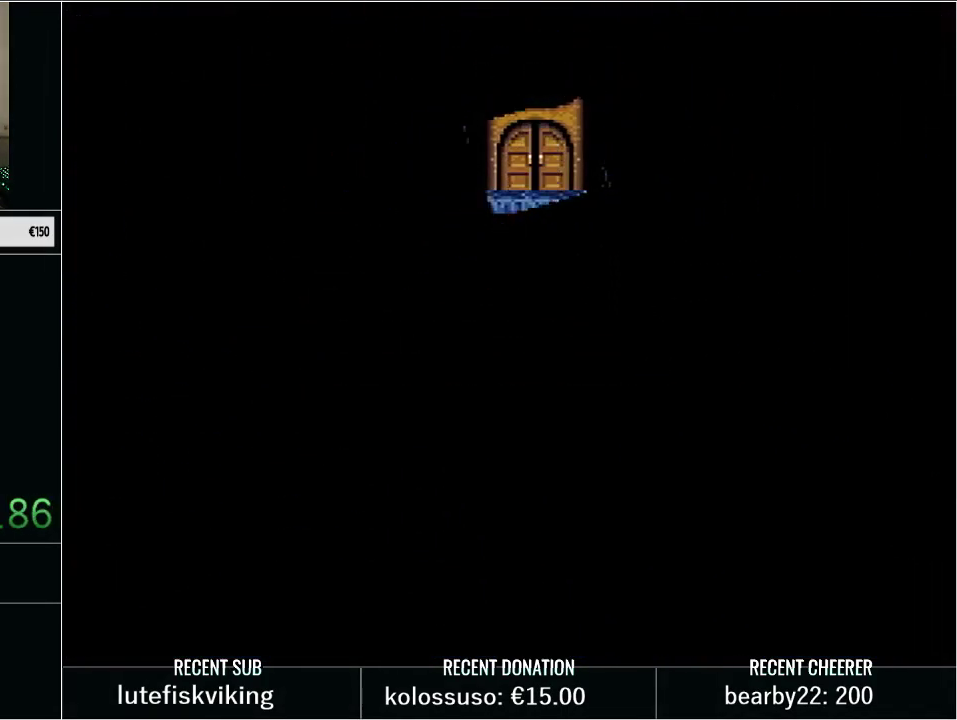
{"buttons": [], "events": [[317, "DPAD_DOWN", "down"], [467, "DPAD_DOWN", "up"]]}
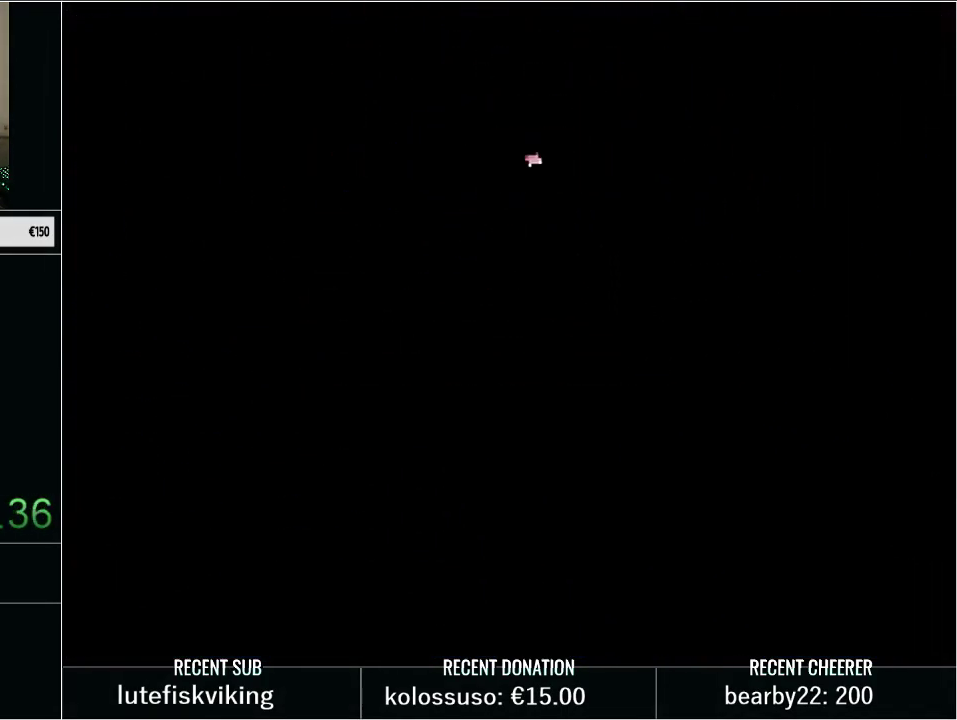
{"buttons": ["DPAD_DOWN"], "events": [[67, "DPAD_DOWN", "down"], [200, "DPAD_DOWN", "up"], [283, "DPAD_DOWN", "down"], [417, "DPAD_DOWN", "up"], [500, "DPAD_DOWN", "down"]]}
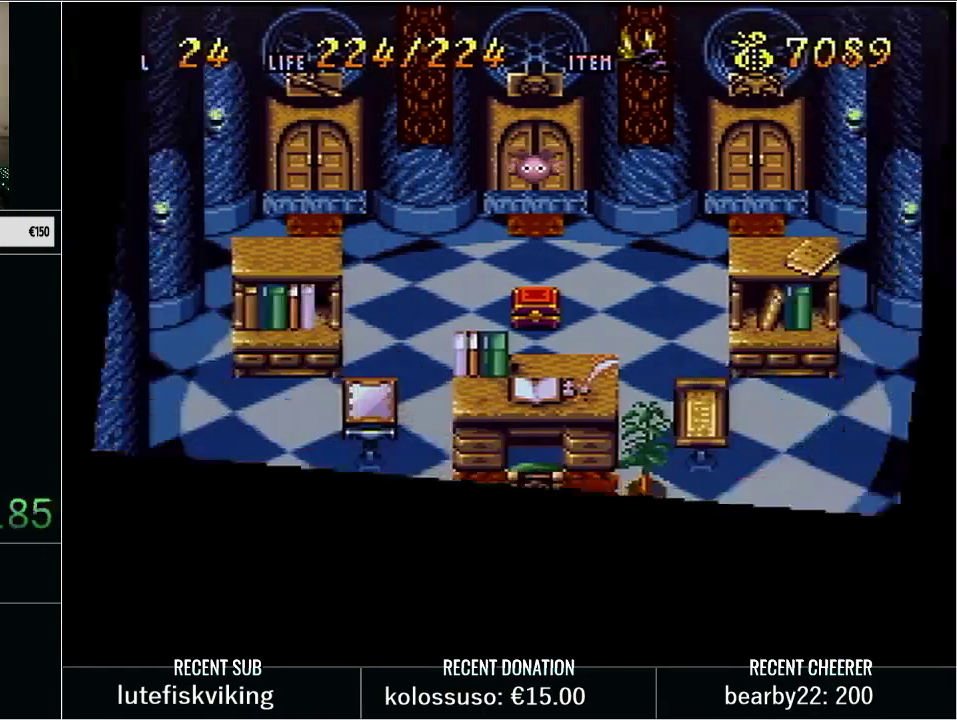
{"buttons": ["DPAD_DOWN"], "events": [[100, "DPAD_DOWN", "up"], [167, "DPAD_DOWN", "down"], [283, "DPAD_DOWN", "up"], [500, "DPAD_DOWN", "down"]]}
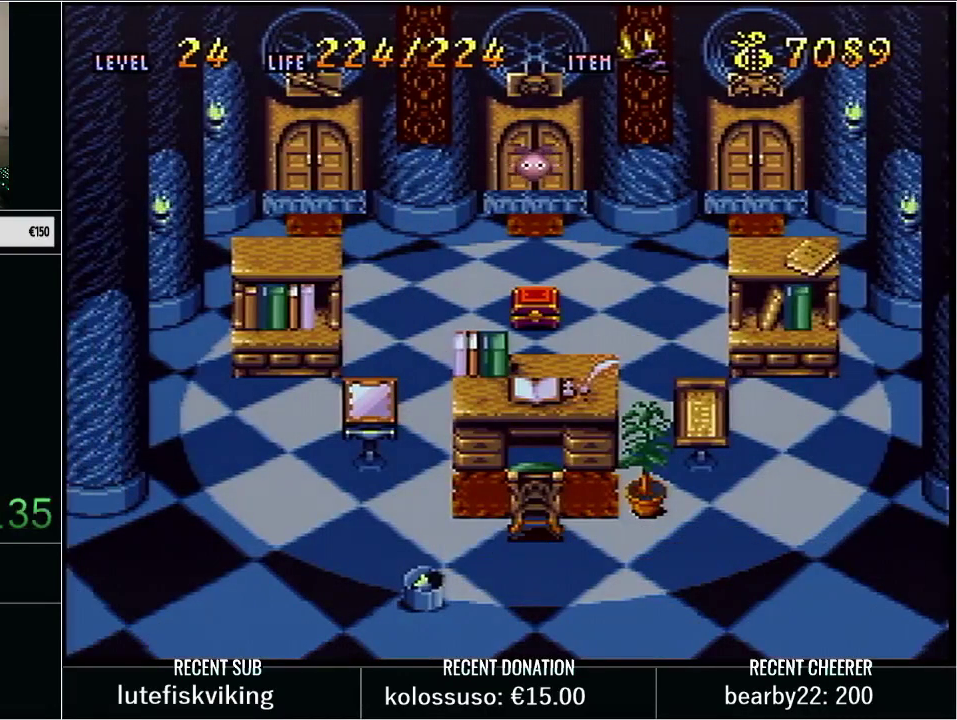
{"buttons": [], "events": [[167, "DPAD_DOWN", "up"], [250, "X", "down"], [417, "X", "up"]]}
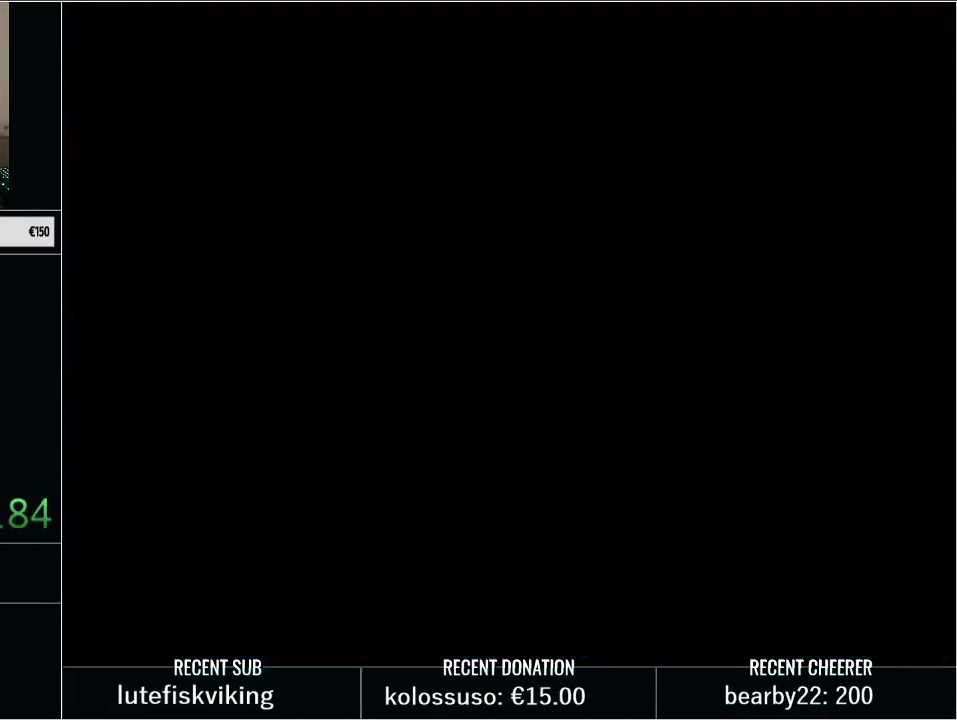
{"buttons": ["X"], "events": [[483, "X", "down"]]}
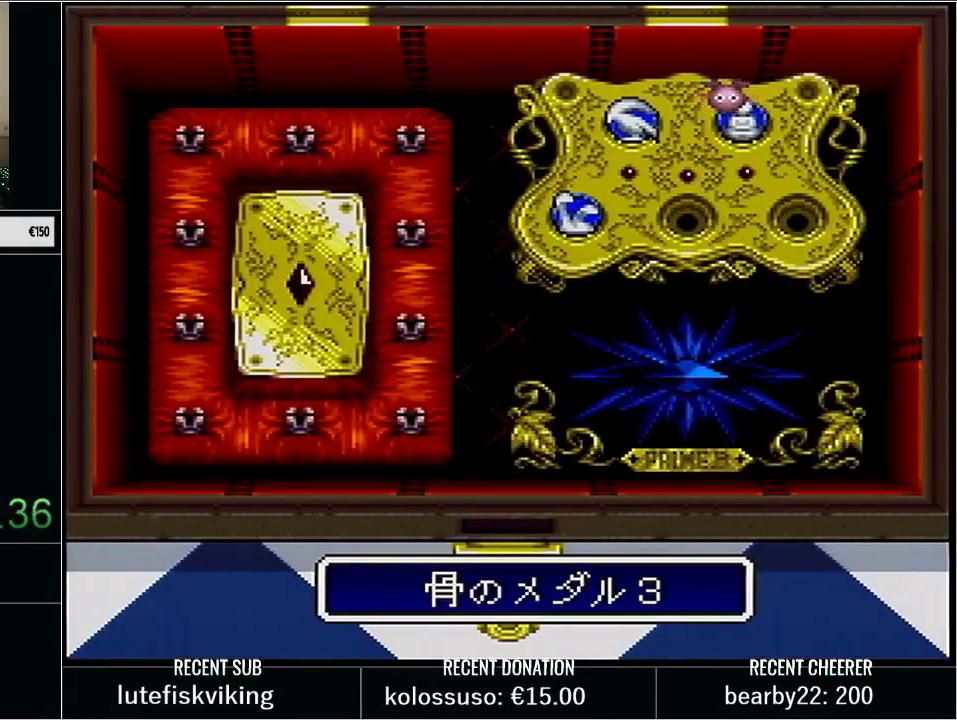
{"buttons": [], "events": [[133, "X", "up"], [167, "DPAD_RIGHT", "down"], [267, "DPAD_RIGHT", "up"], [267, "X", "down"], [383, "X", "up"]]}
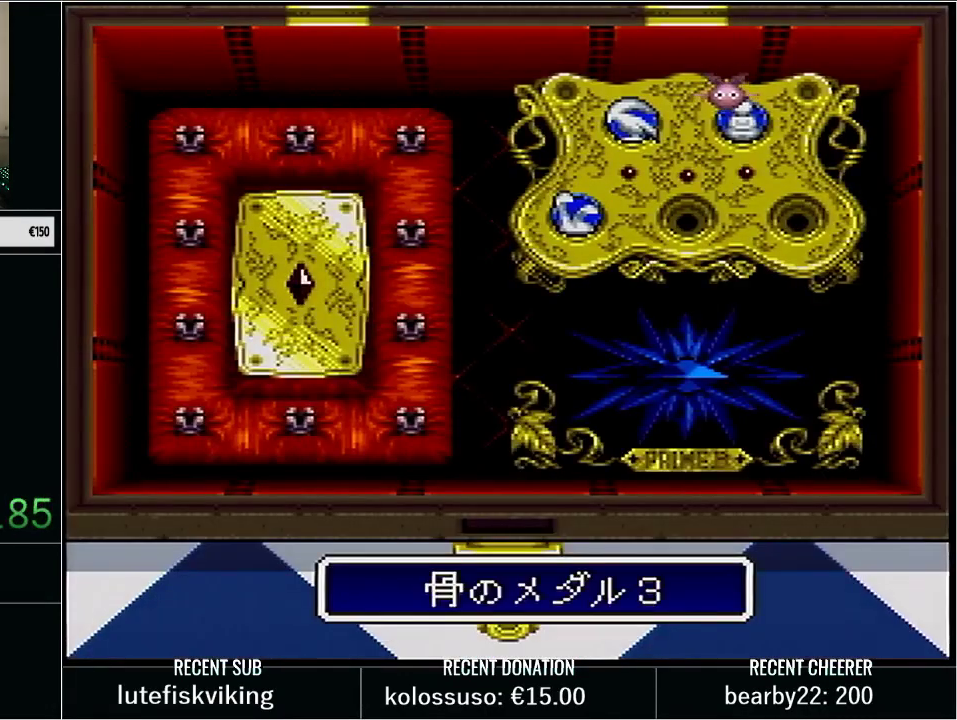
{"buttons": ["X"], "events": [[167, "X", "down"], [283, "X", "up"], [483, "X", "down"]]}
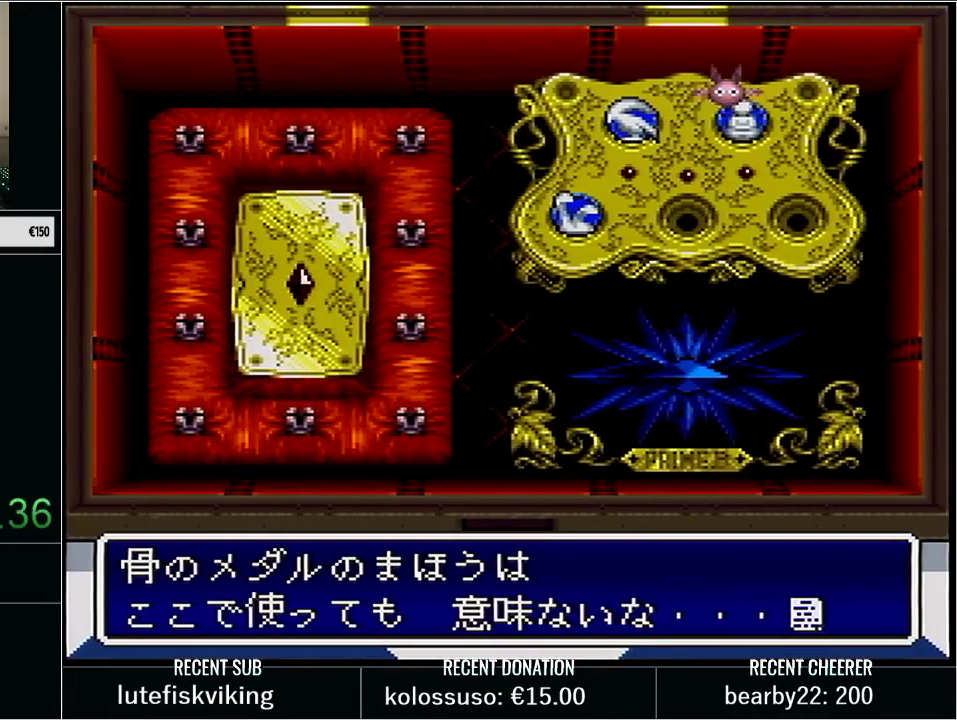
{"buttons": [], "events": [[133, "X", "up"], [317, "B", "down"], [467, "B", "up"]]}
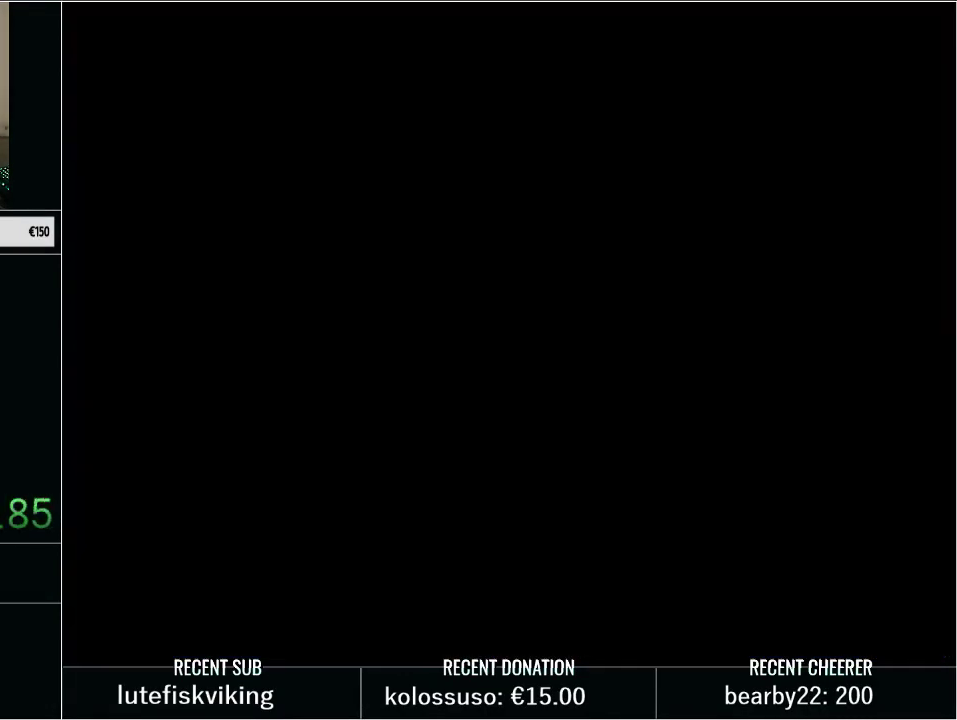
{"buttons": ["SELECT"], "events": [[67, "SELECT", "down"], [383, "SELECT", "up"], [450, "SELECT", "down"]]}
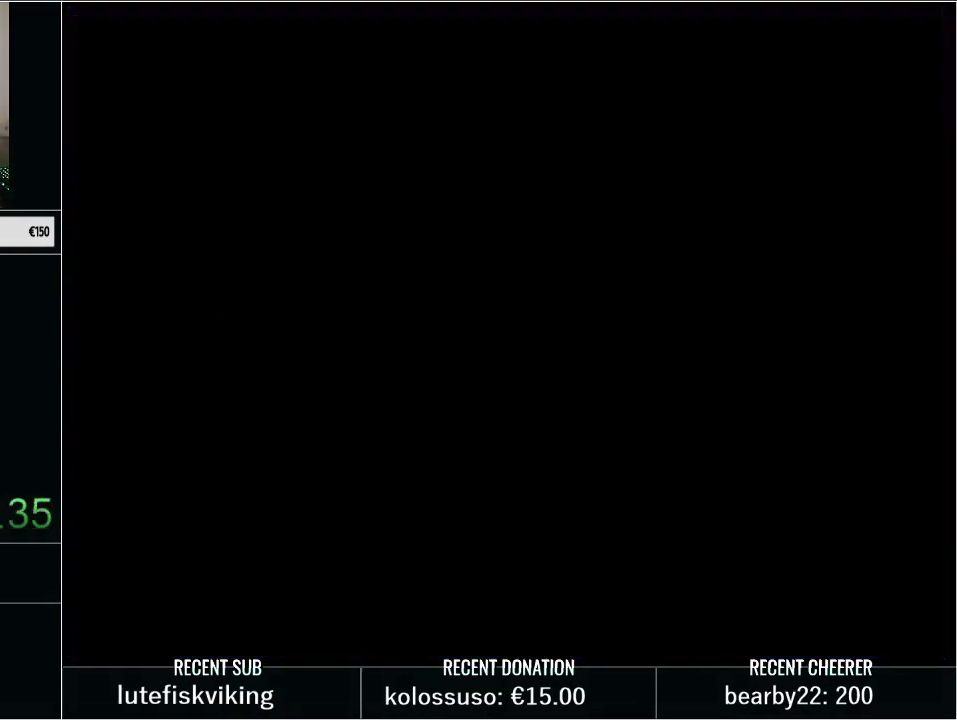
{"buttons": ["DPAD_DOWN"], "events": [[100, "SELECT", "up"], [383, "DPAD_LEFT", "down"], [433, "DPAD_DOWN", "down"], [483, "DPAD_LEFT", "up"]]}
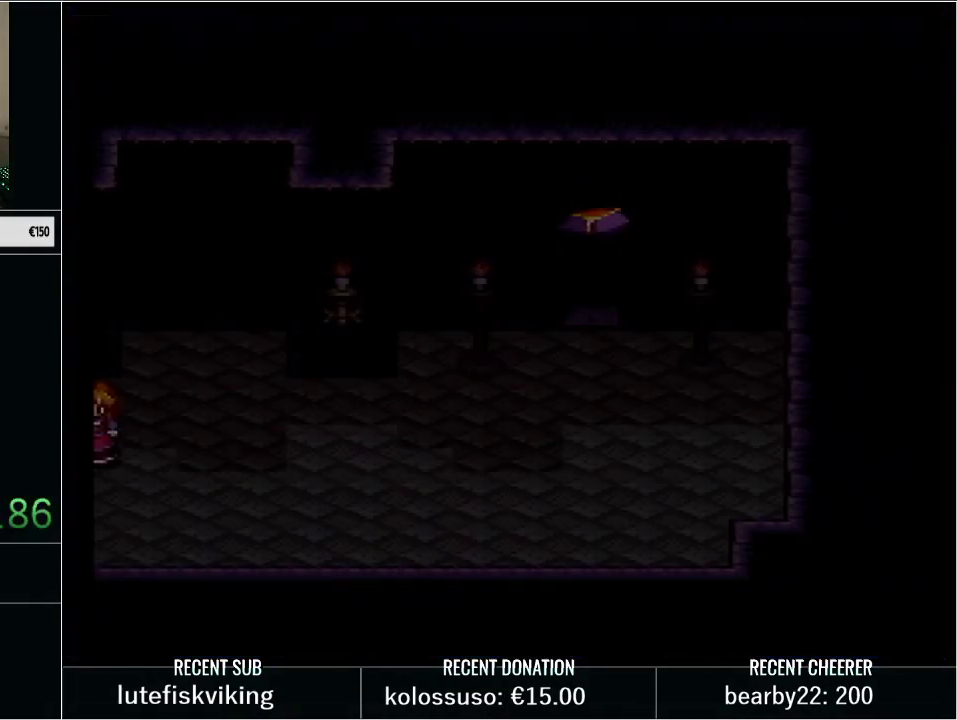
{"buttons": ["B", "DPAD_DOWN"]}
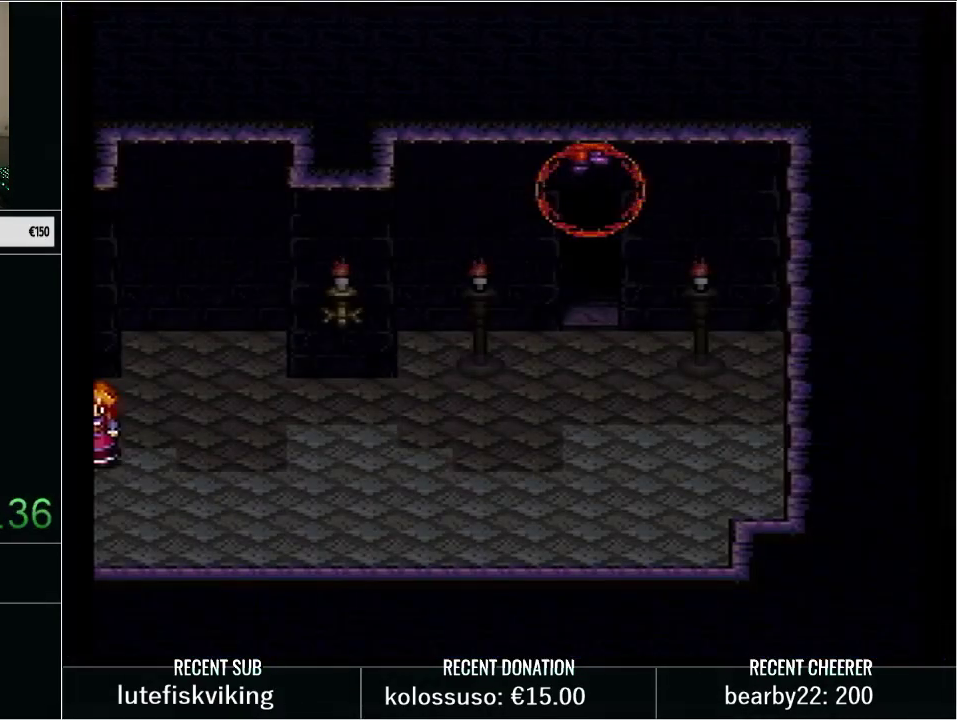
{"buttons": ["B", "Y", "DPAD_DOWN"]}
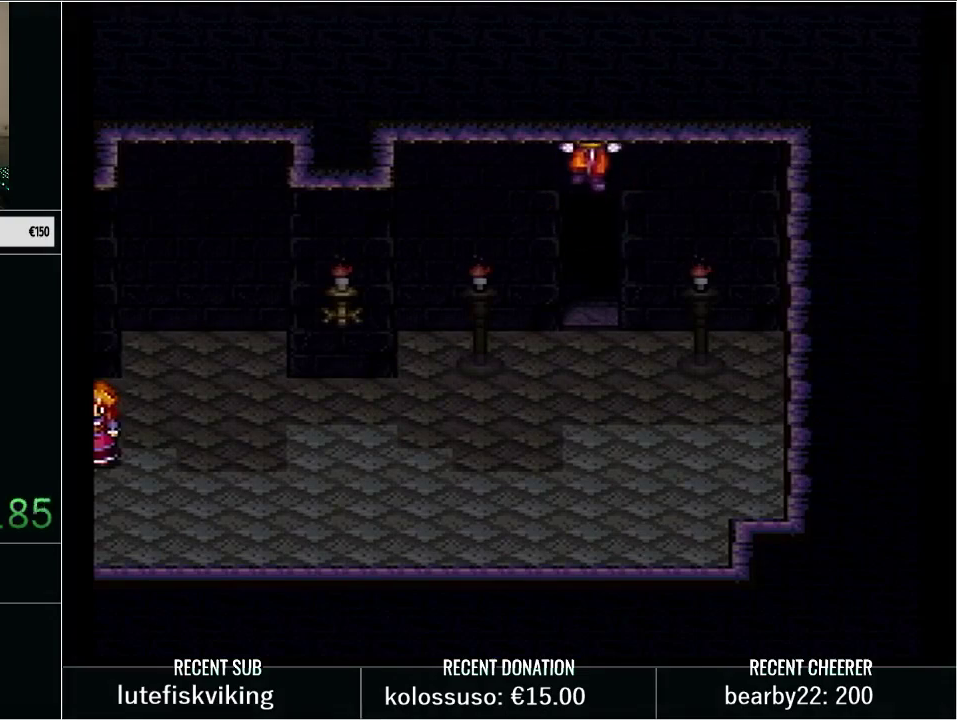
{"buttons": ["DPAD_DOWN"], "events": [[167, "Y", "up"], [200, "B", "up"]]}
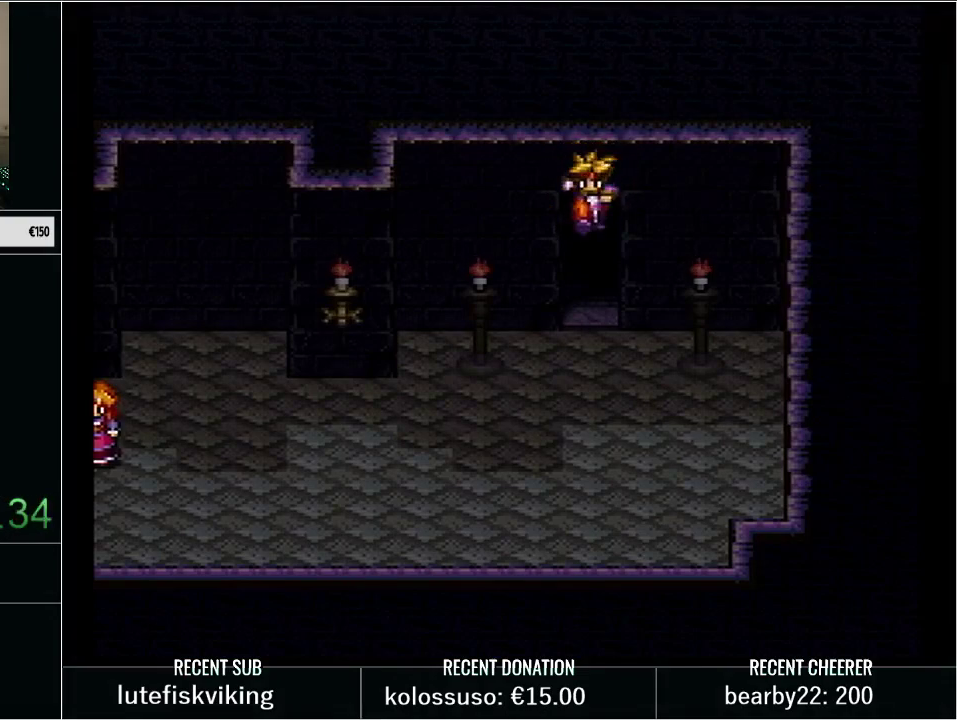
{"buttons": [], "events": [[100, "DPAD_DOWN", "up"]]}
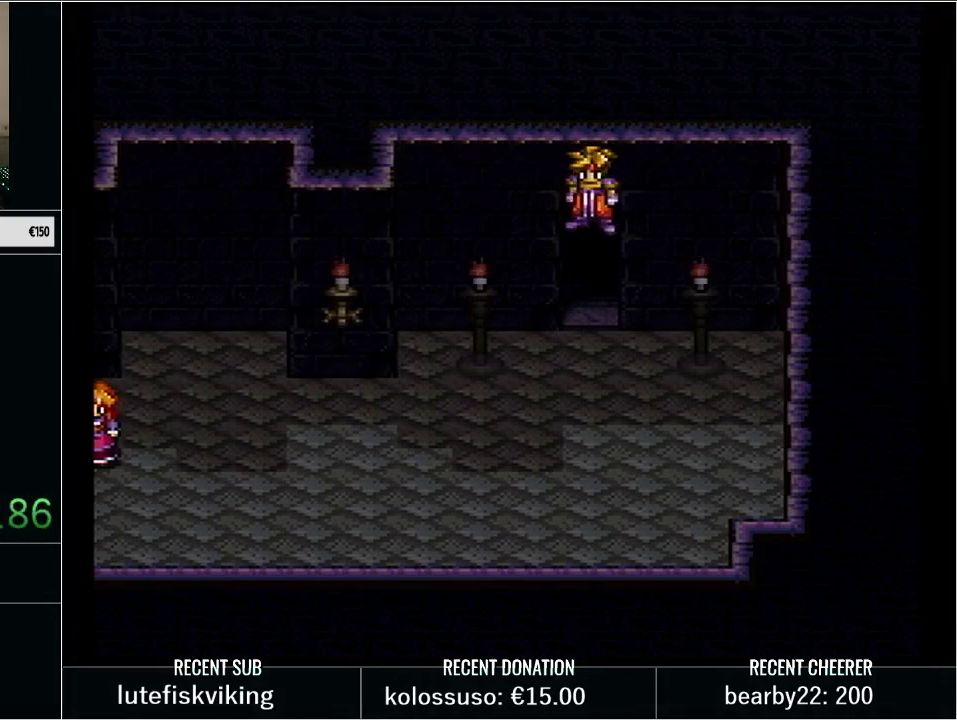
{"buttons": [], "events": []}
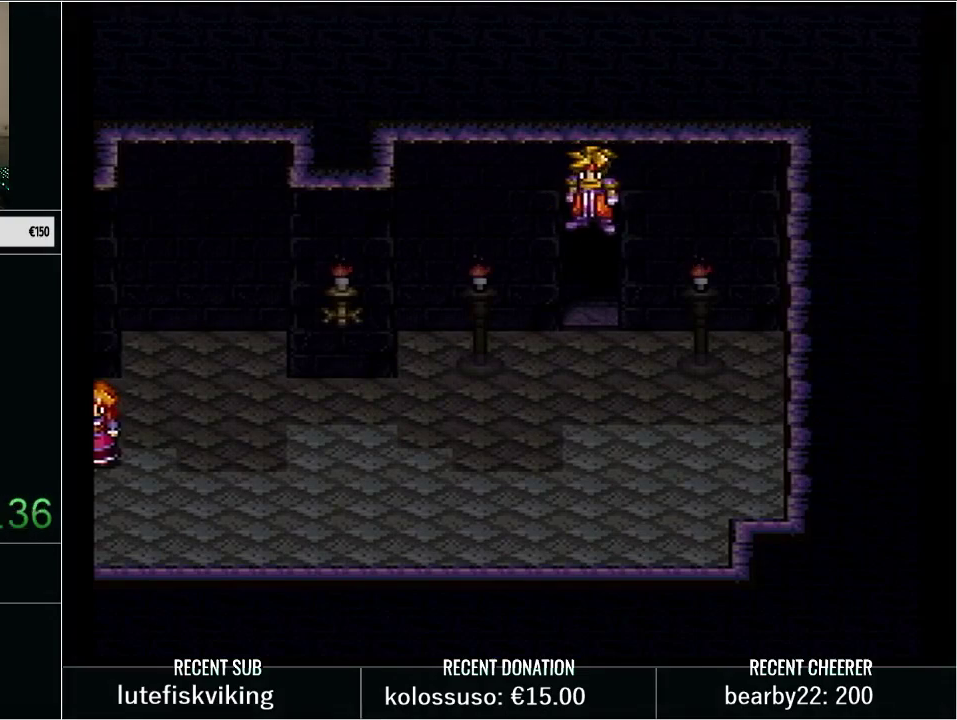
{"buttons": [], "events": []}
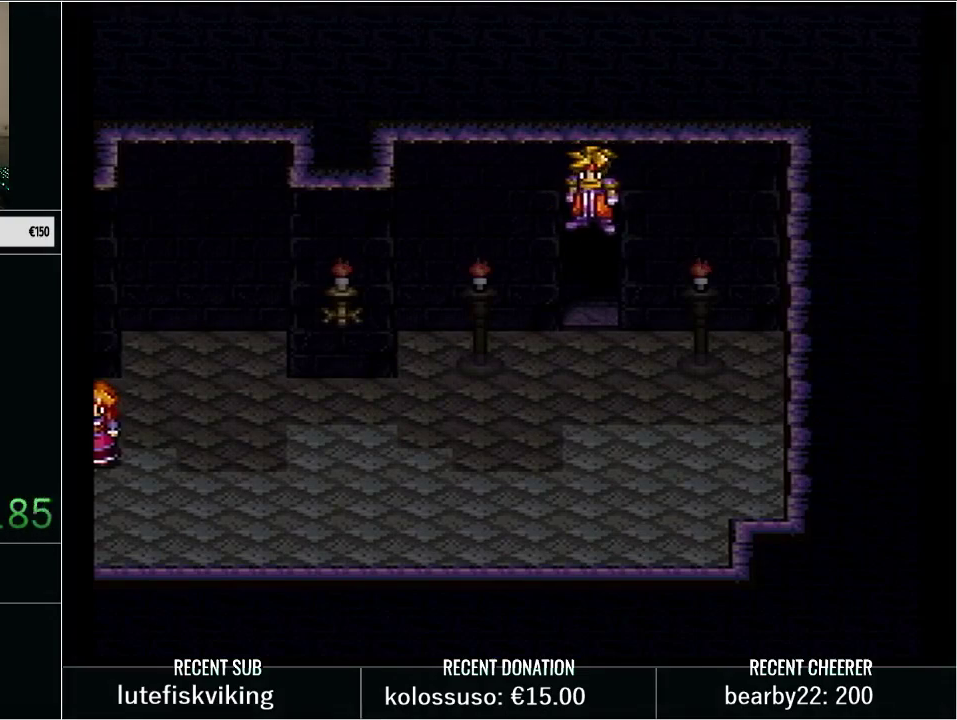
{"buttons": [], "events": []}
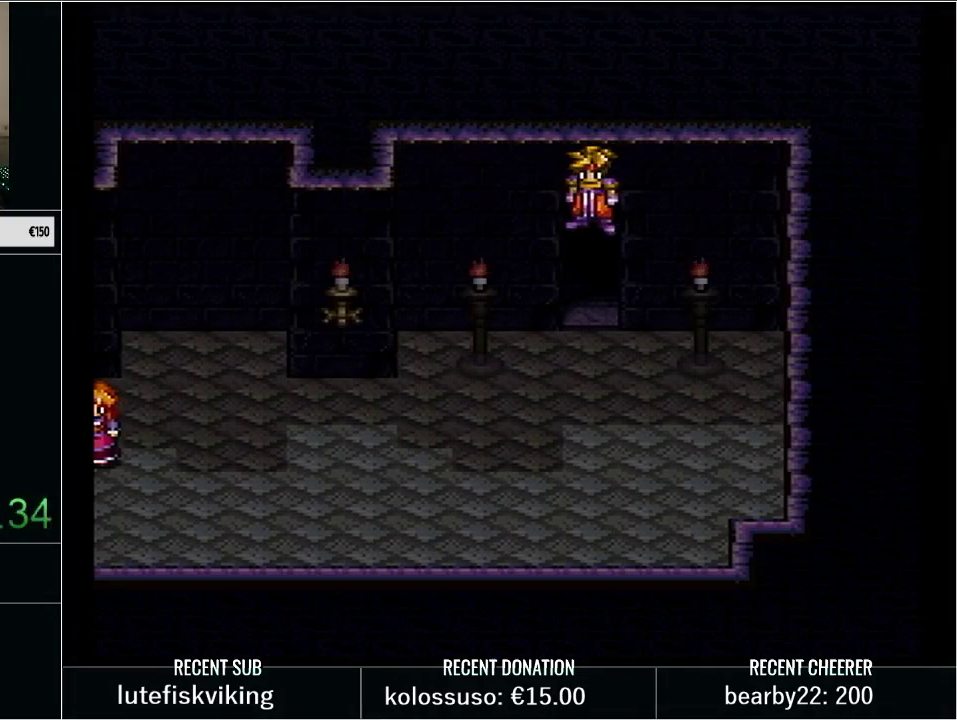
{"buttons": [], "events": []}
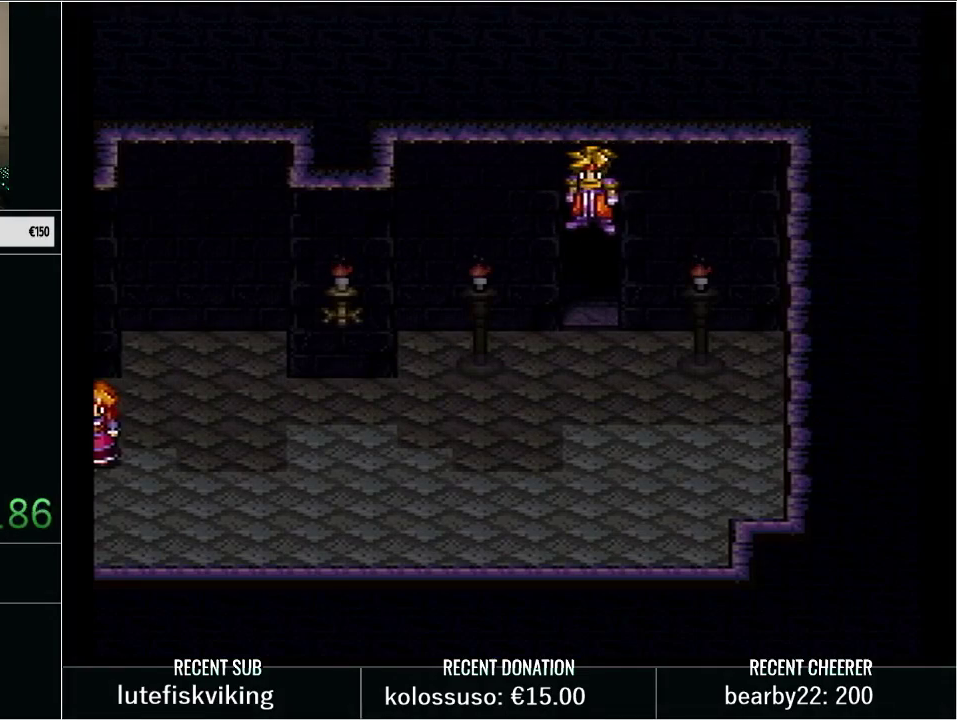
{"buttons": [], "events": []}
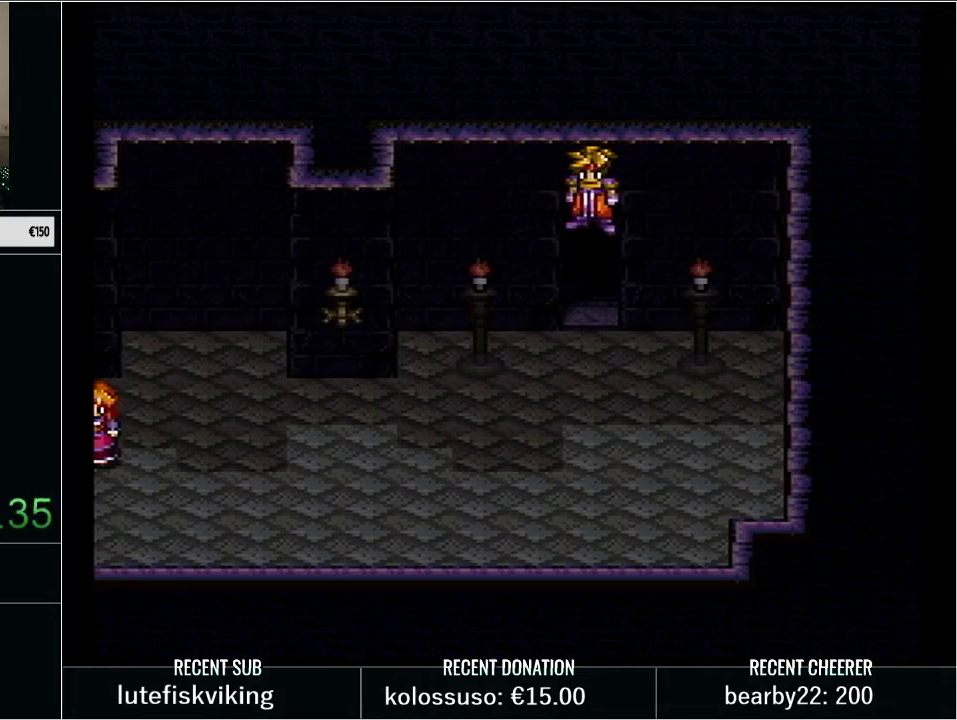
{"buttons": ["DPAD_DOWN"], "events": [[317, "DPAD_DOWN", "down"]]}
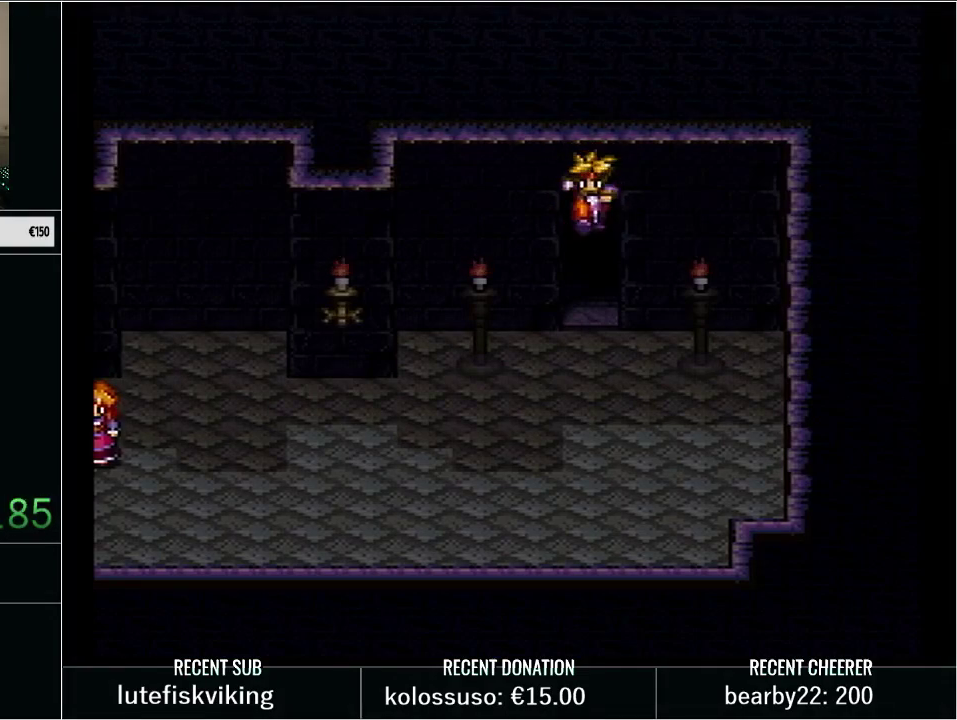
{"buttons": [], "events": [[417, "DPAD_DOWN", "up"]]}
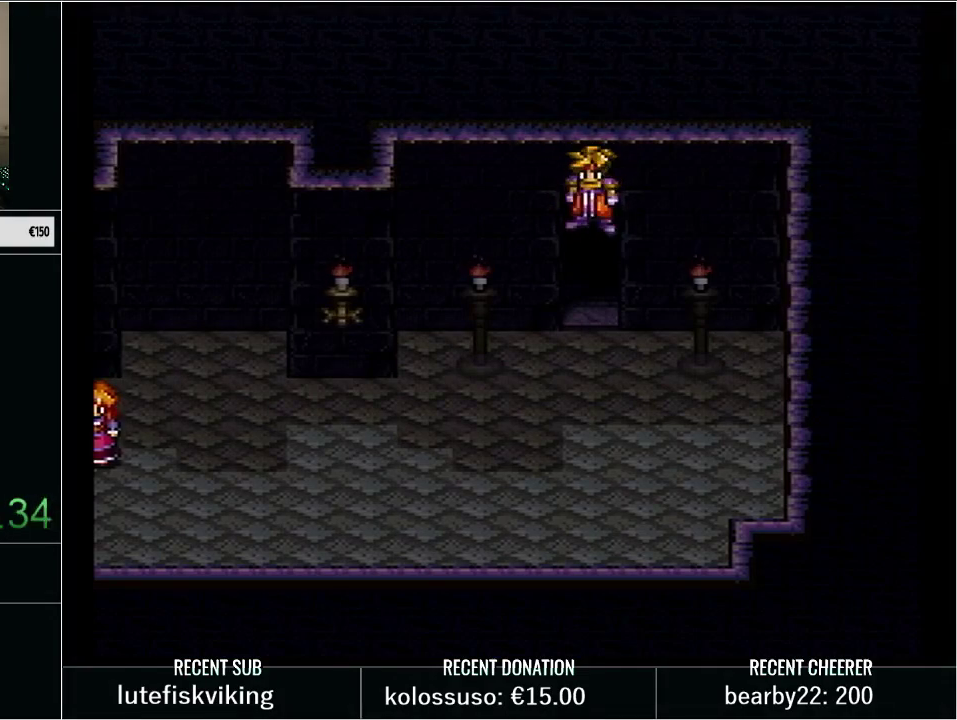
{"buttons": [], "events": []}
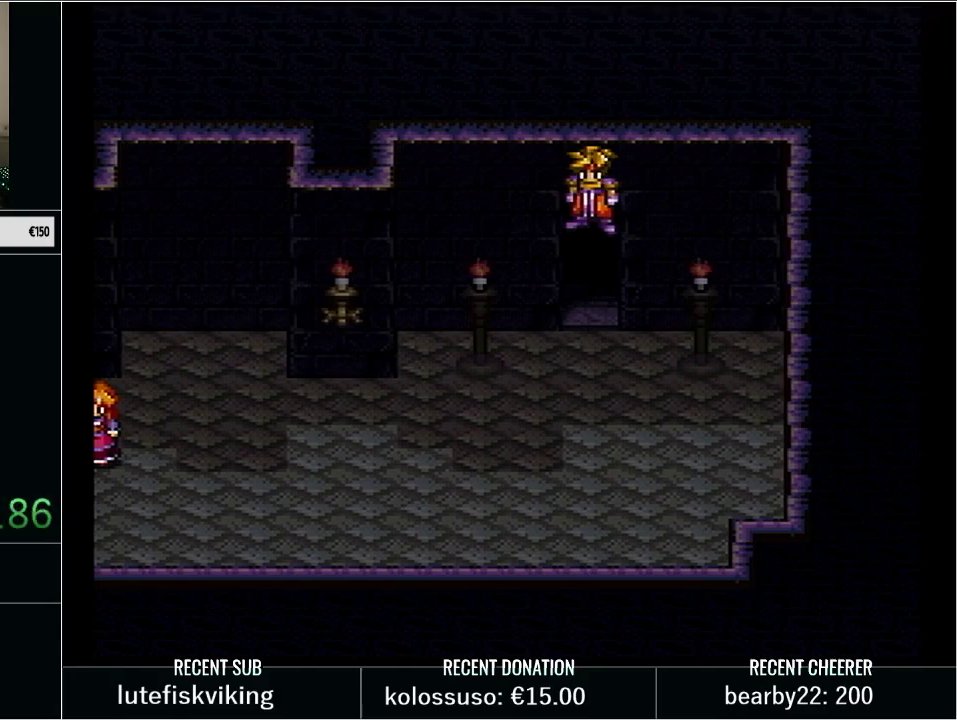
{"buttons": [], "events": []}
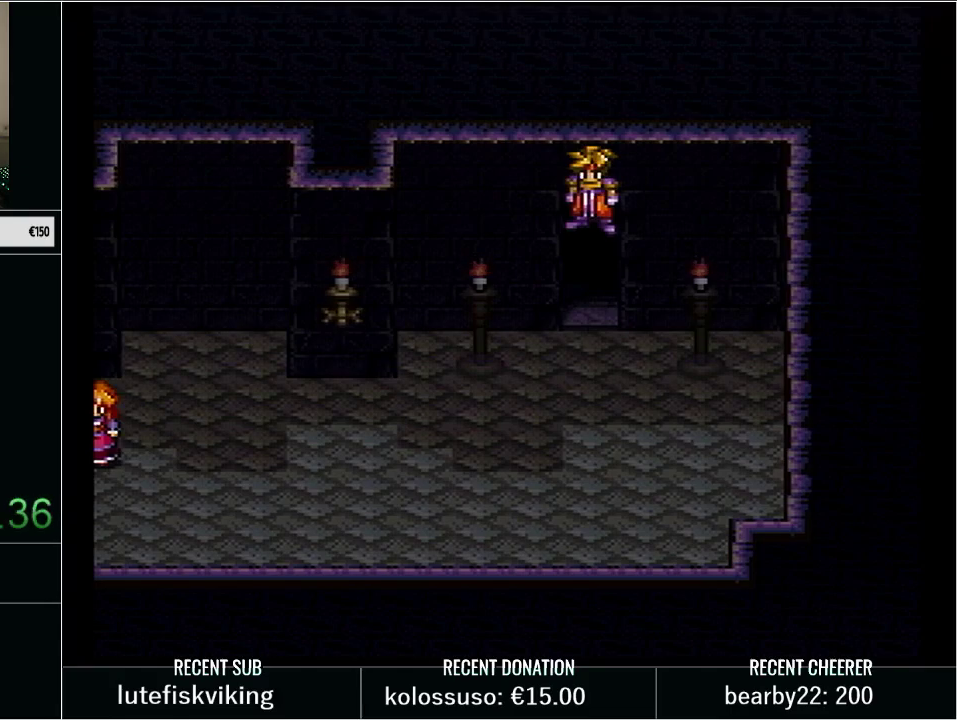
{"buttons": ["DPAD_DOWN", "DPAD_LEFT"], "events": [[283, "DPAD_RIGHT", "down"], [450, "DPAD_DOWN", "down"], [450, "DPAD_RIGHT", "up"], [483, "DPAD_LEFT", "down"]]}